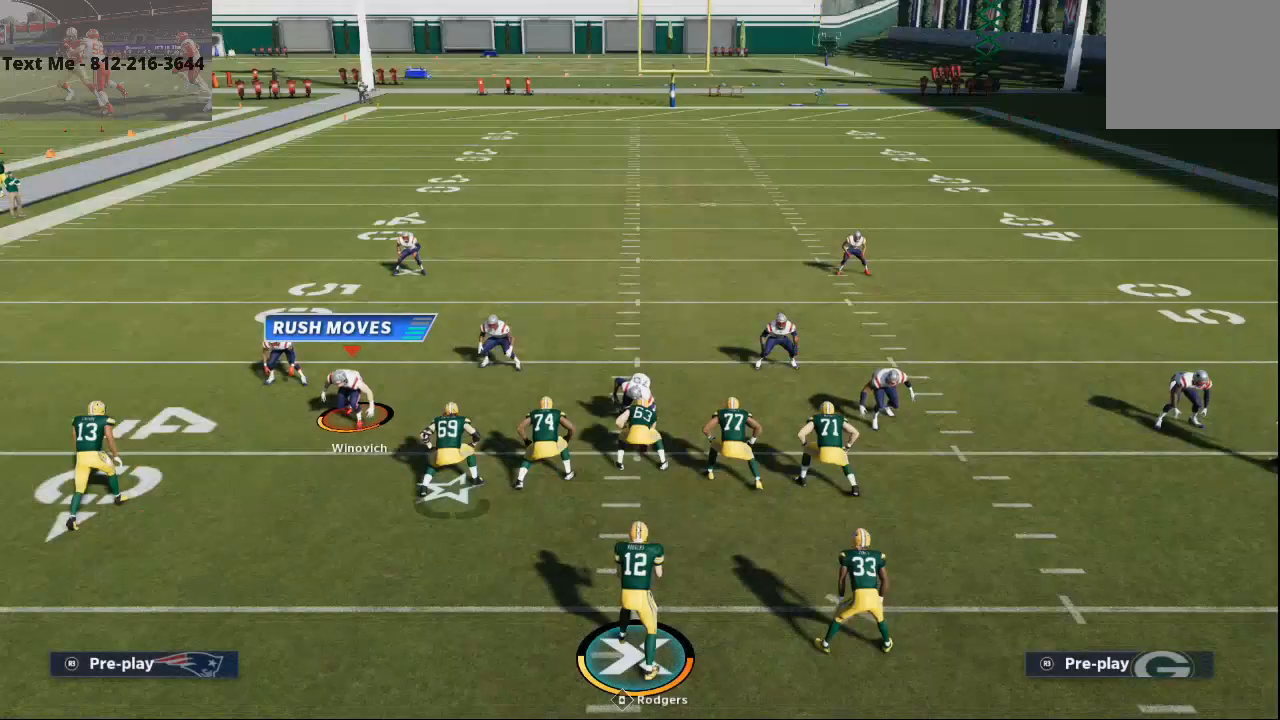
Gameplay with a controller (PlayStation layout); each line is a JSON object with the inputs held at the frame after it. "events" lists button and stick changes between this image and that frame as [ms after this image, input, new state], when the widget could be followed in between.
{"buttons": ["TRIANGLE"], "left_stick": "center", "right_stick": "center", "events": [[467, "TRIANGLE", "down"]]}
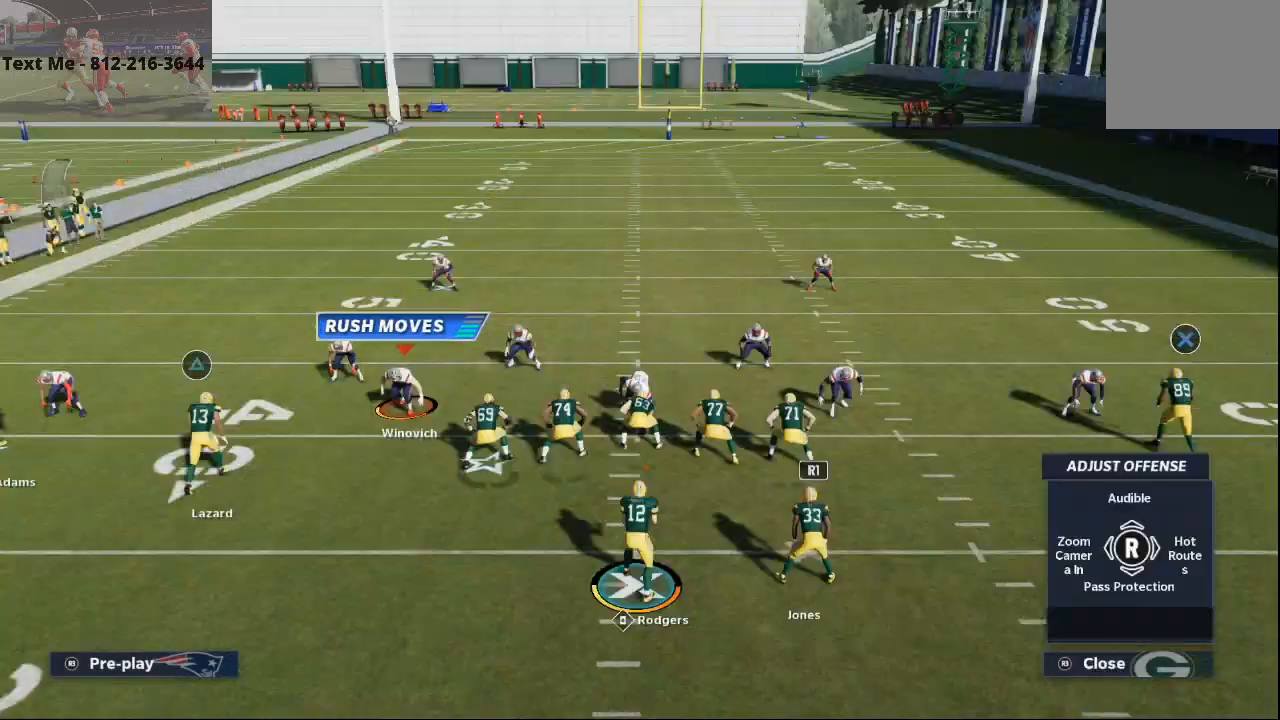
{"buttons": [], "left_stick": "center", "right_stick": "center"}
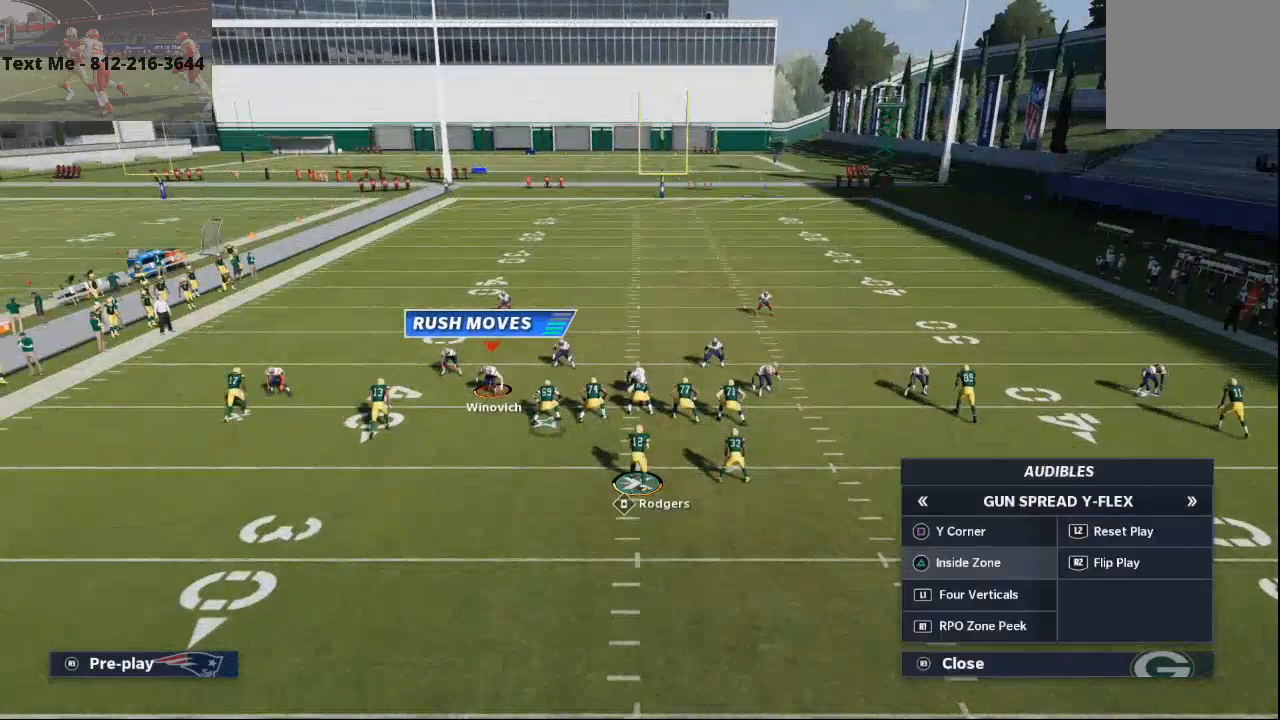
{"buttons": [], "left_stick": "center", "right_stick": "center", "events": [[400, "CROSS", "down"], [500, "CROSS", "up"]]}
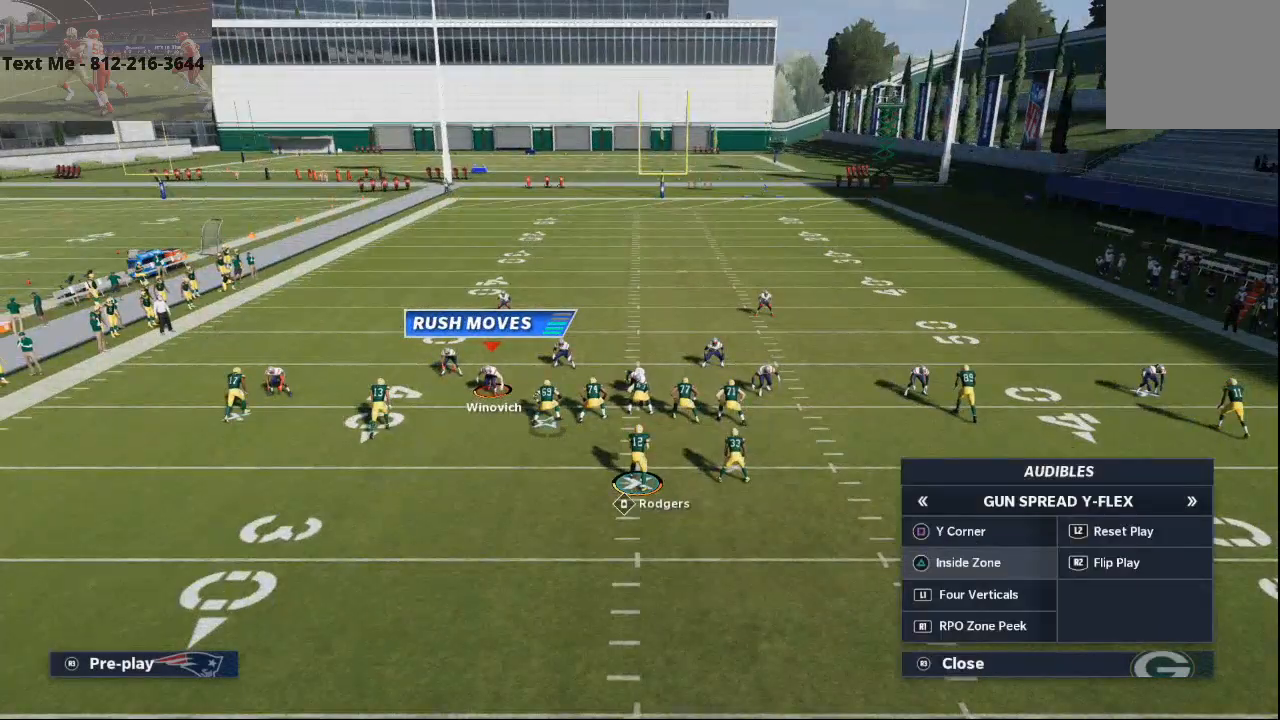
{"buttons": ["L2"], "left_stick": "center", "right_stick": "center", "events": [[233, "L2", "down"]]}
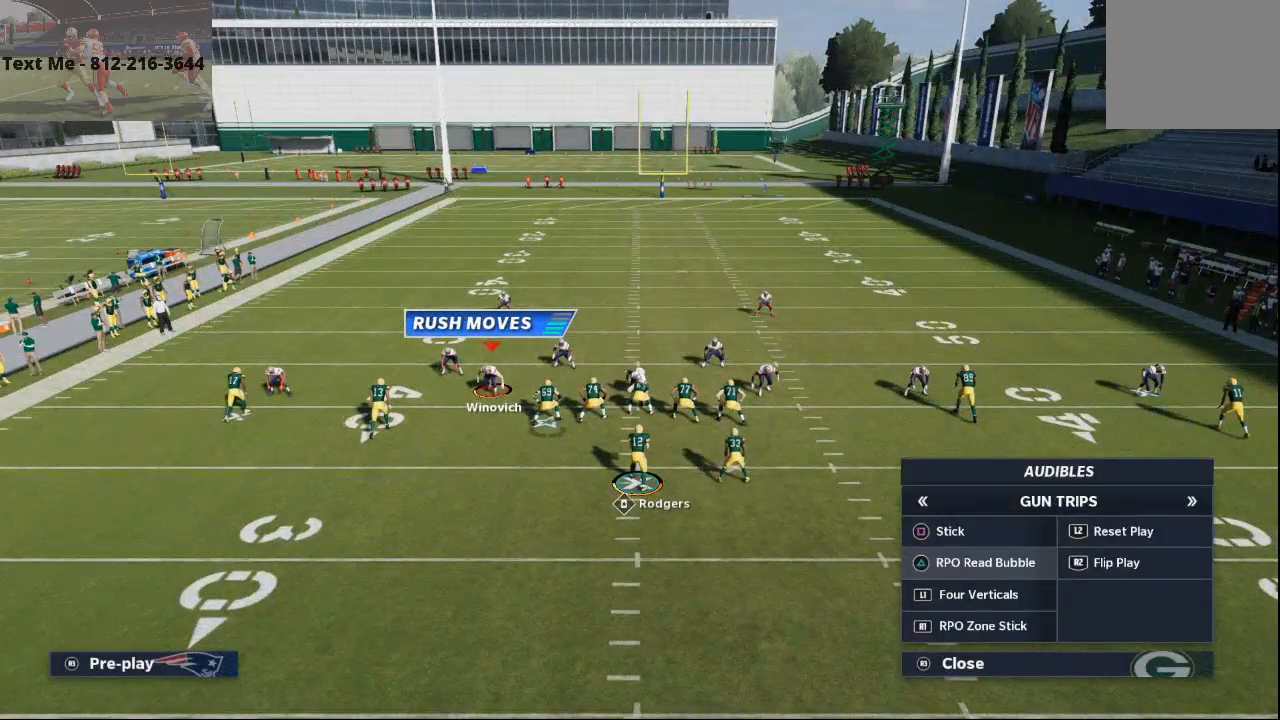
{"buttons": ["L2"], "left_stick": "center", "right_stick": "up", "events": [[300, "right_stick", "up"]]}
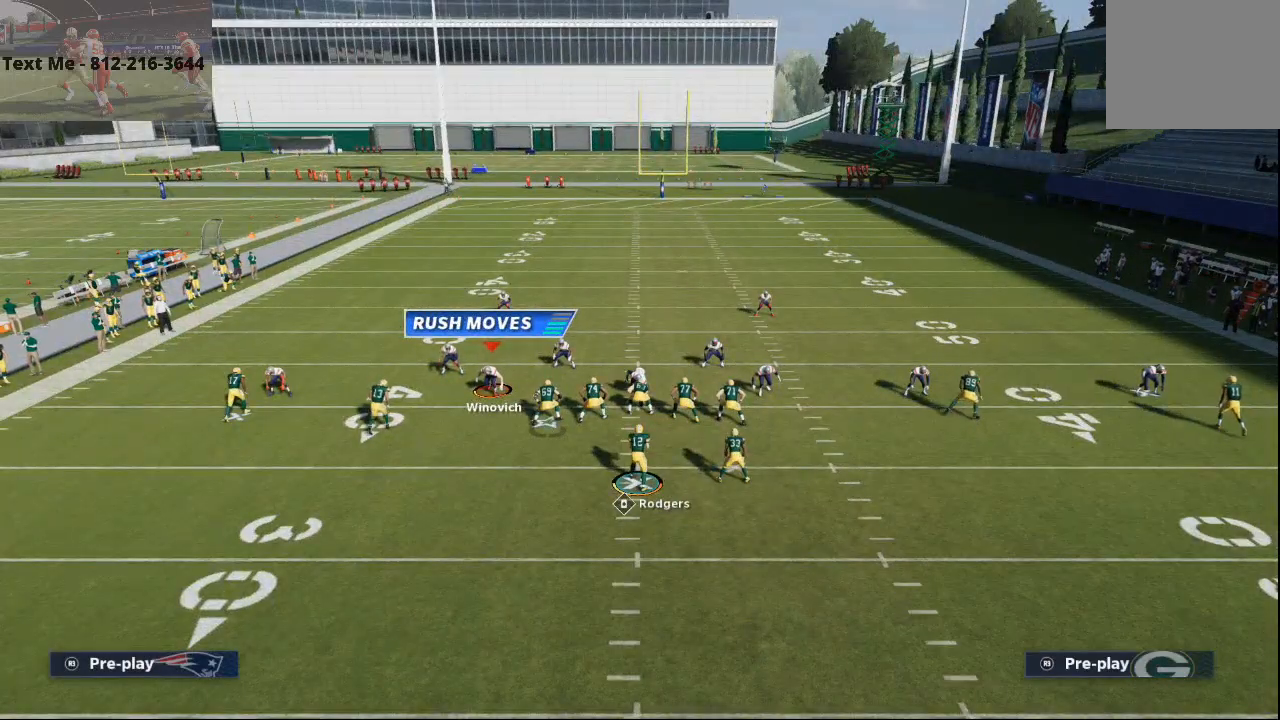
{"buttons": [], "left_stick": "center", "right_stick": "center", "events": [[467, "L2", "up"], [500, "right_stick", "center"]]}
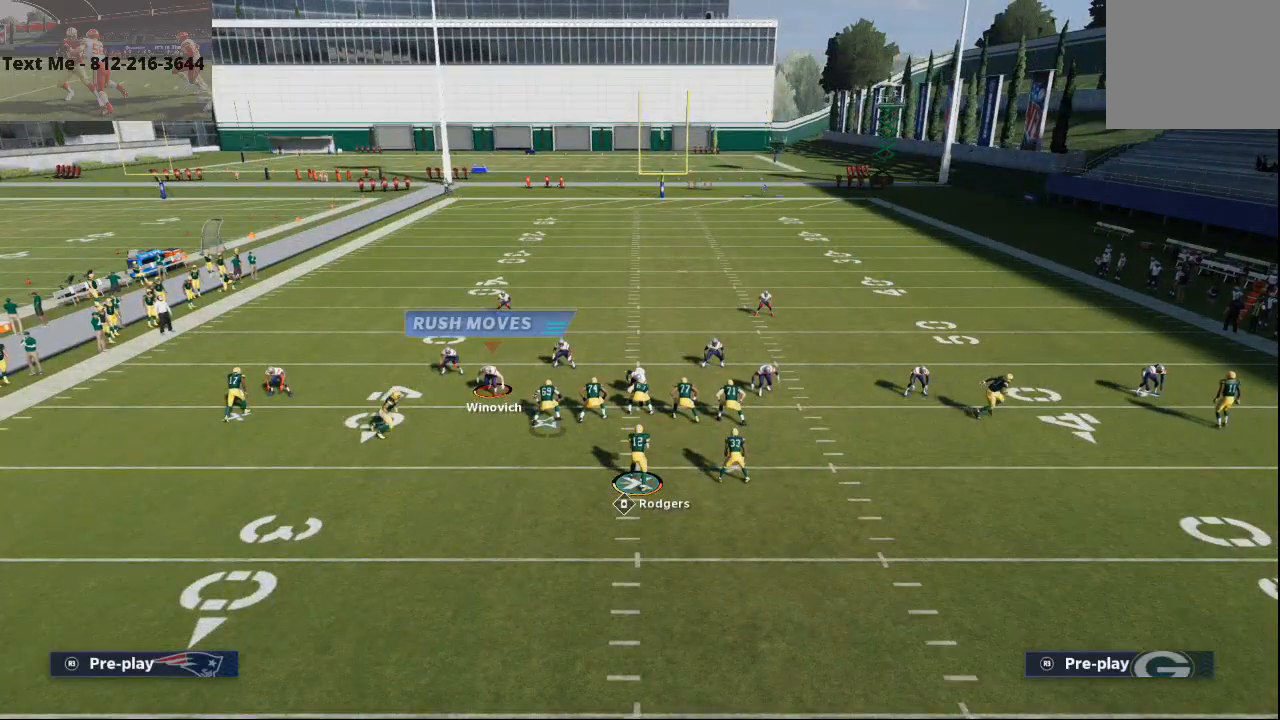
{"buttons": ["CROSS"], "left_stick": "center", "right_stick": "center", "events": [[400, "CROSS", "down"]]}
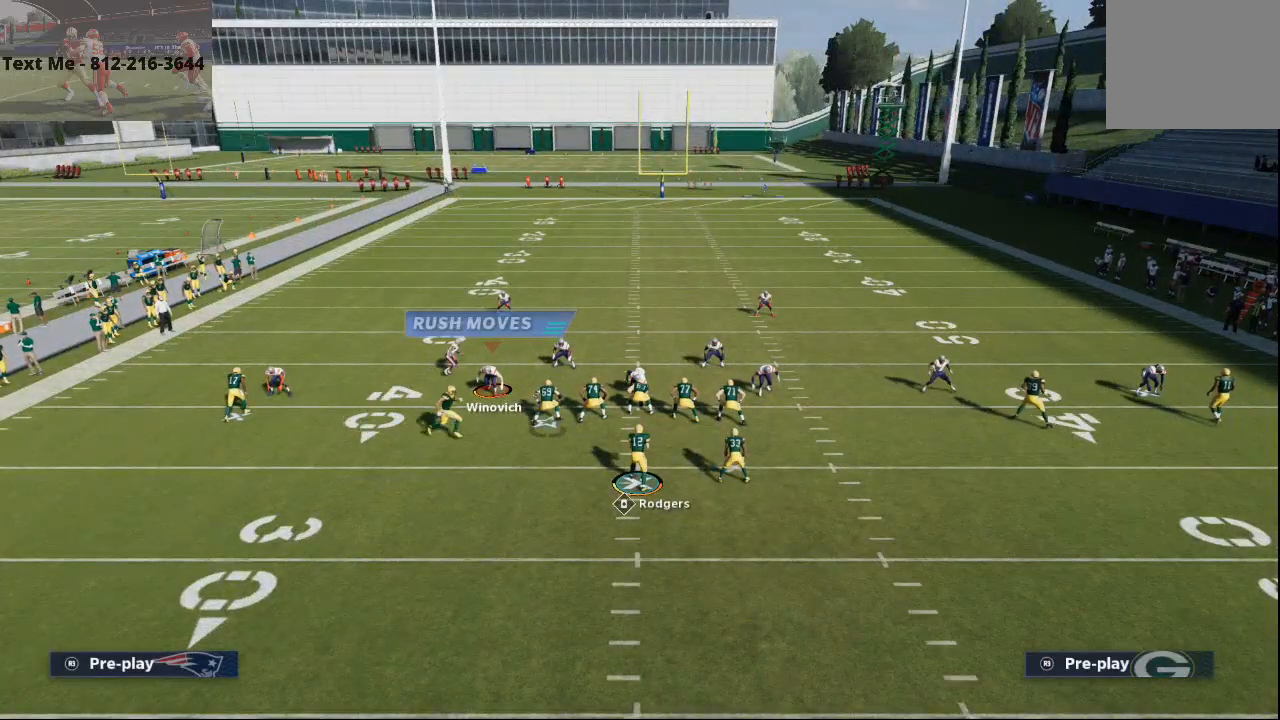
{"buttons": [], "left_stick": "center", "right_stick": "center", "events": [[33, "CROSS", "up"]]}
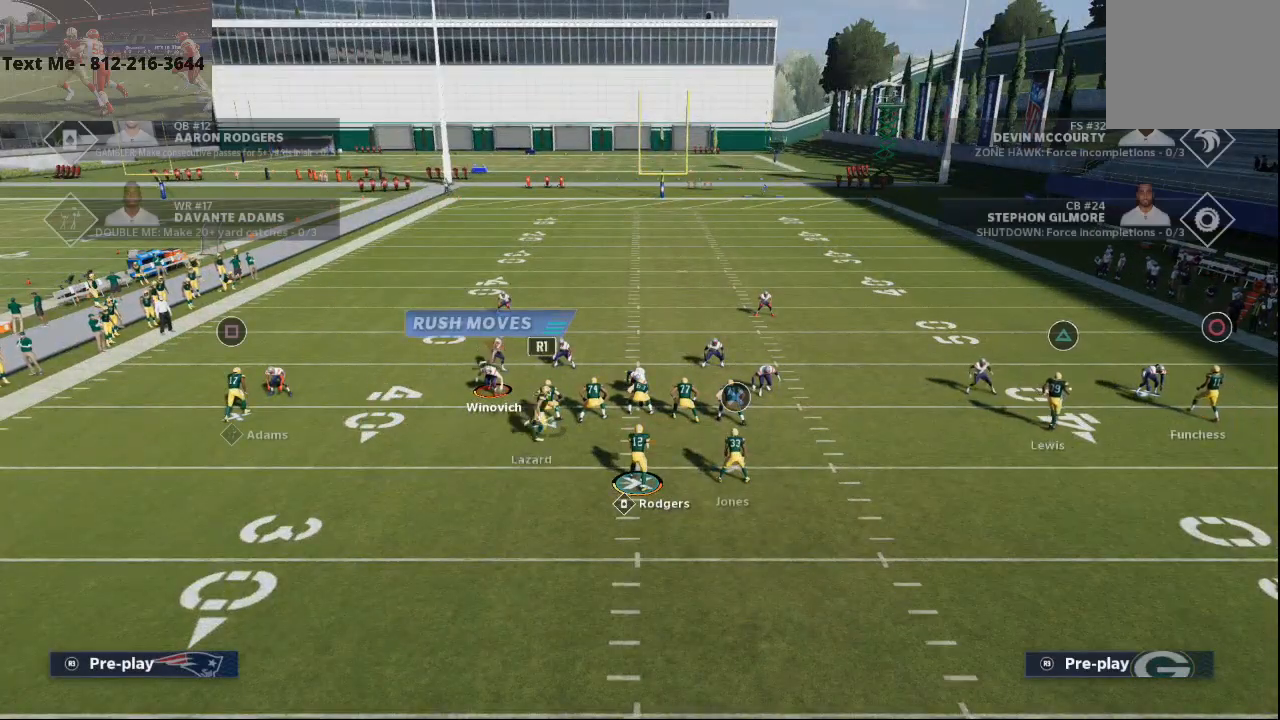
{"buttons": ["CROSS"], "left_stick": "up-left", "right_stick": "center", "events": [[100, "left_stick", "left"], [167, "left_stick", "up-left"], [267, "CROSS", "down"]]}
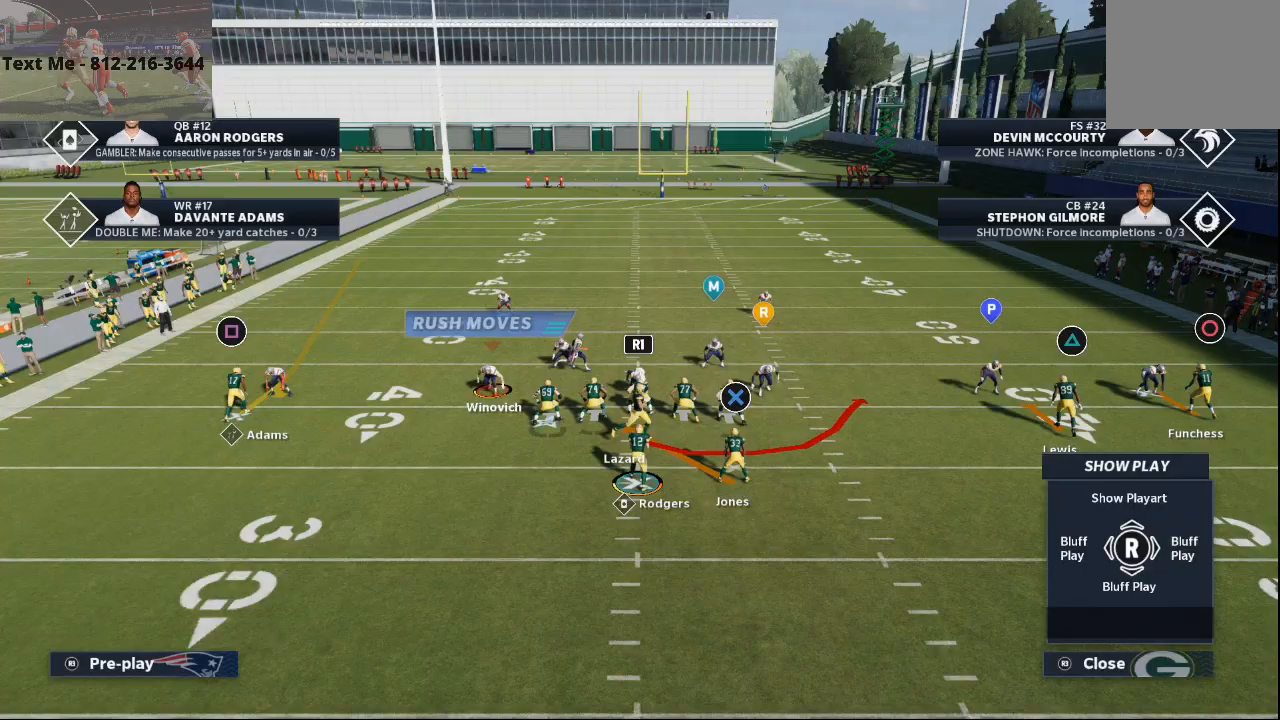
{"buttons": ["R2"], "left_stick": "up-right", "right_stick": "center", "events": [[167, "CROSS", "up"], [267, "right_stick", "up-left"], [333, "left_stick", "up-right"], [333, "right_stick", "center"], [367, "R2", "down"]]}
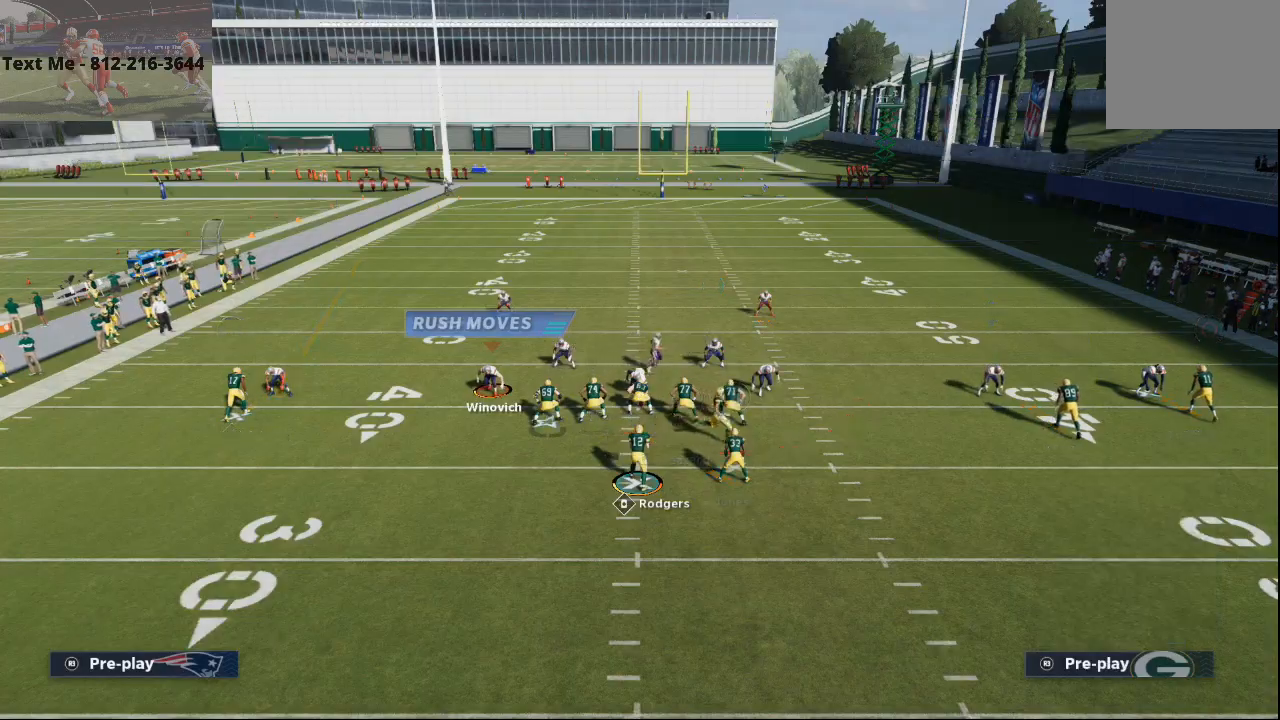
{"buttons": ["R2", "L3"], "left_stick": "up-right", "right_stick": "center", "events": [[33, "L3", "down"], [267, "R1", "down"], [433, "R1", "up"]]}
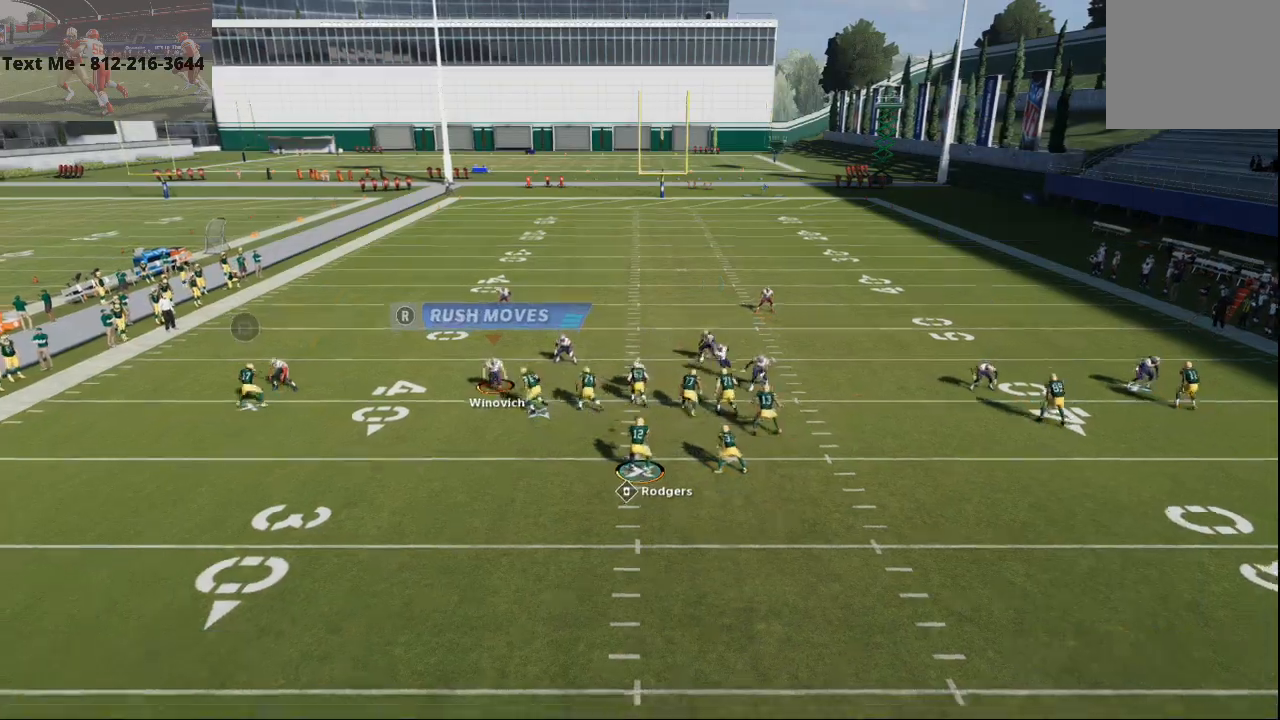
{"buttons": ["R1", "R2", "L3"], "left_stick": "up", "right_stick": "center", "events": [[100, "left_stick", "up"], [233, "R1", "down"]]}
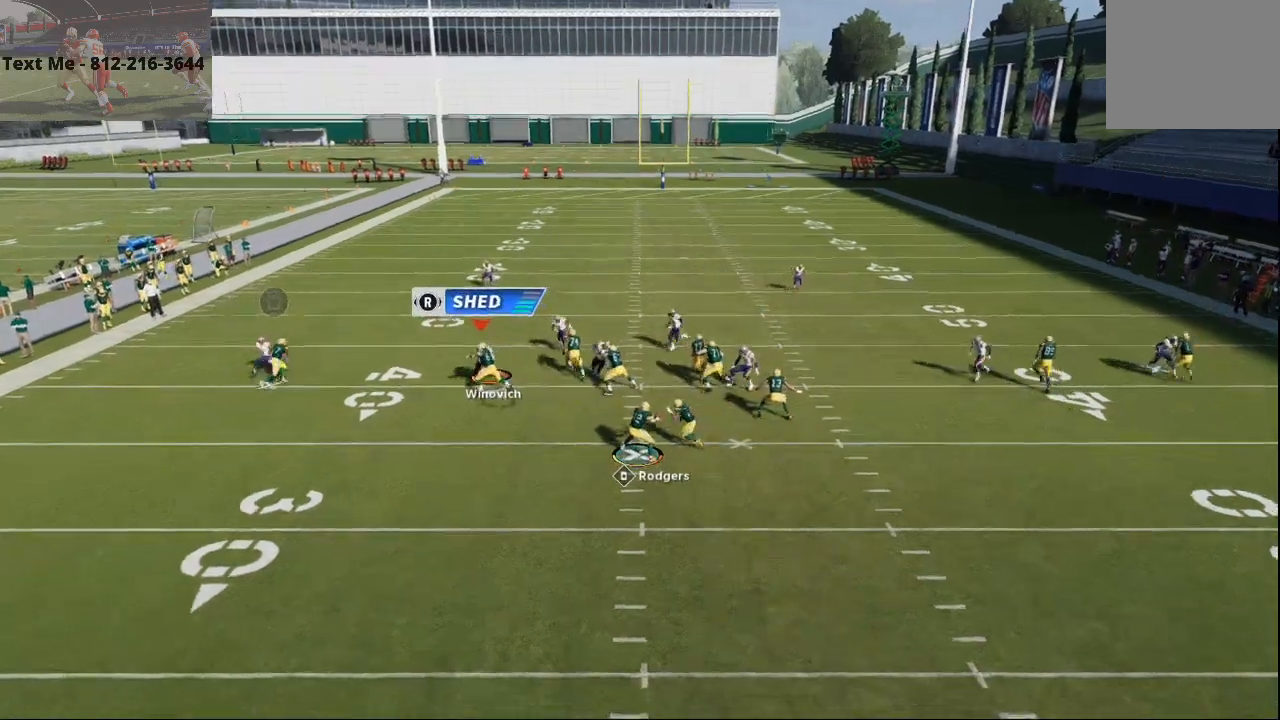
{"buttons": [], "left_stick": "up", "right_stick": "center", "events": [[67, "L3", "up"], [67, "left_stick", "up-right"], [100, "right_stick", "up"], [433, "R1", "up"], [467, "R2", "up"], [500, "left_stick", "up"], [500, "right_stick", "center"]]}